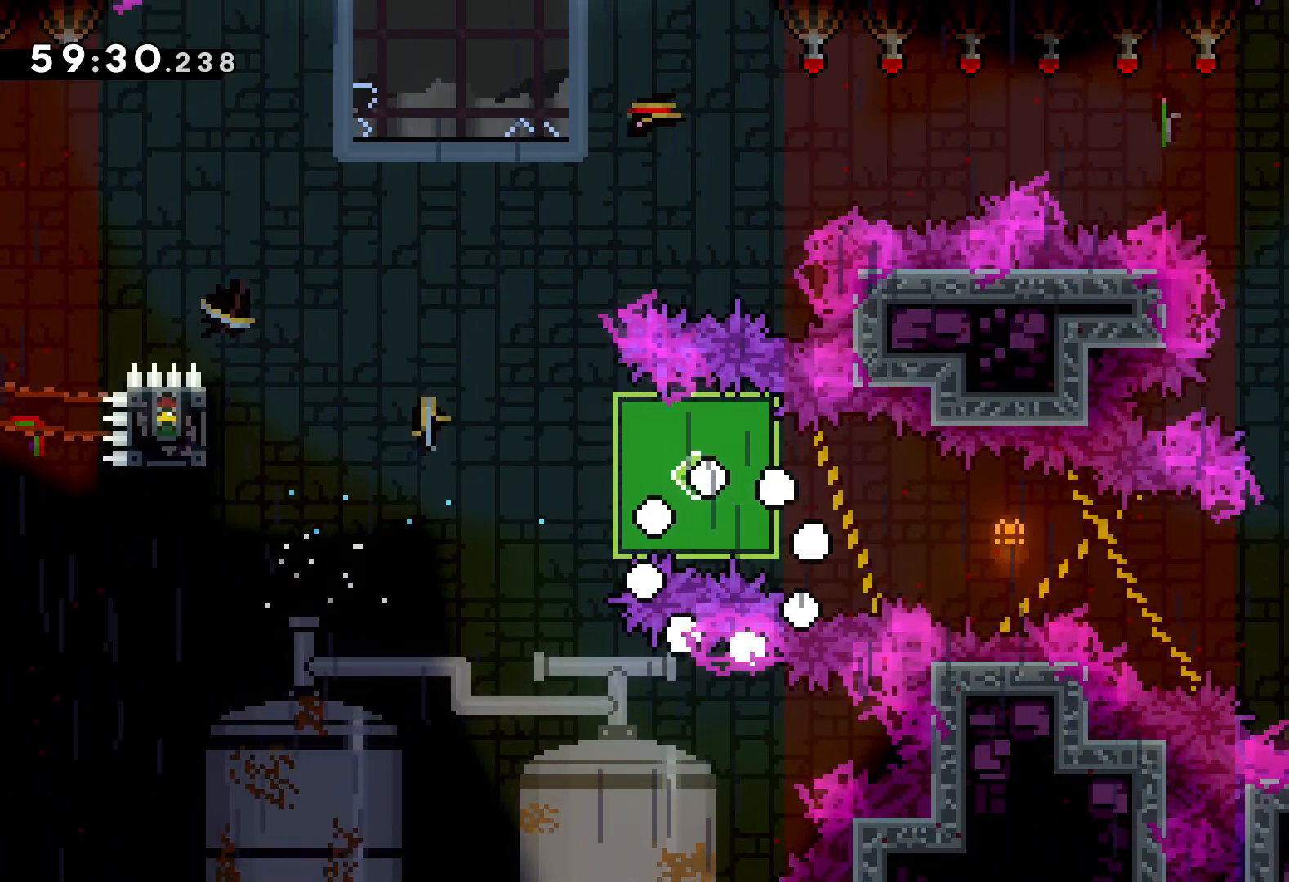
Gameplay with keyboard; each line is a JSON object with the keys held at the frame after it. "events" lists presses ("down") and releases ("up") of "dash", "down", "grab", "jump", "left", "right" and "up" between this image and that frame as [ms after this image, input, new state], when the widget could be followed in between. No other keys are recorded. Mouse input is not recorded. Key names are as the overlay labels them; some are game actions (e.g. jump) rather than physical keys.
{"keys": ["right"], "events": []}
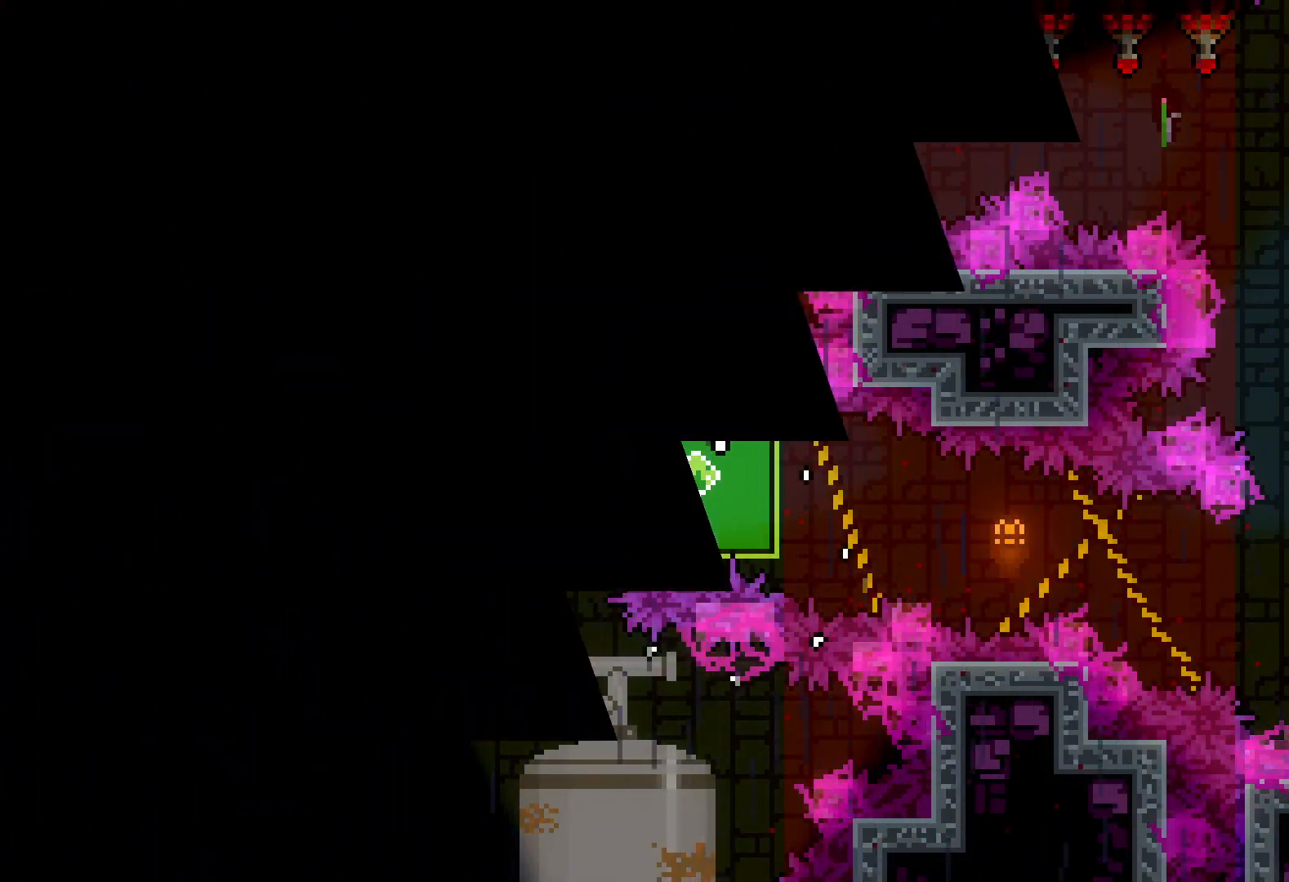
{"keys": [], "events": [[433, "right", "up"]]}
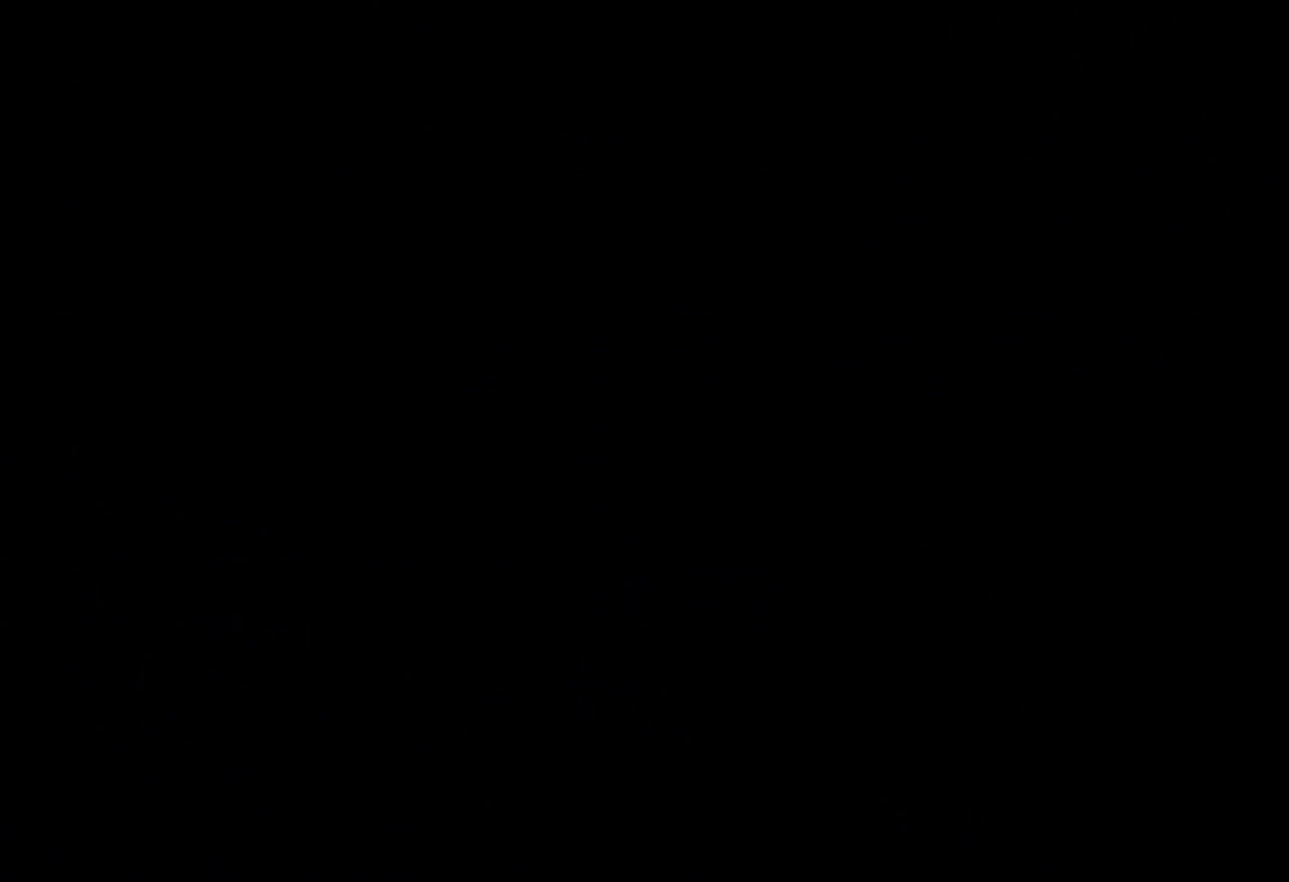
{"keys": ["jump", "right"], "events": [[366, "right", "down"], [450, "jump", "down"]]}
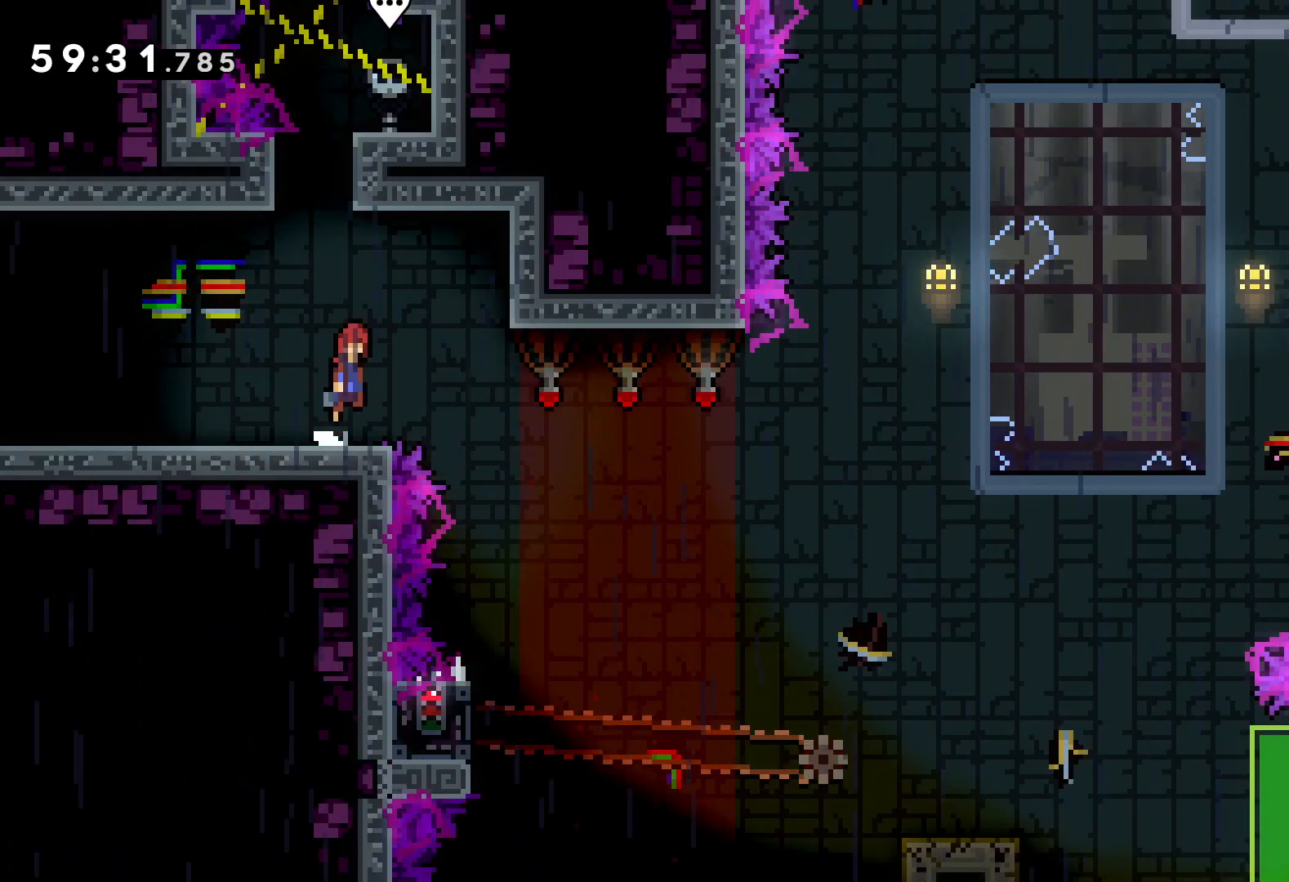
{"keys": [], "events": [[216, "jump", "up"], [300, "right", "up"]]}
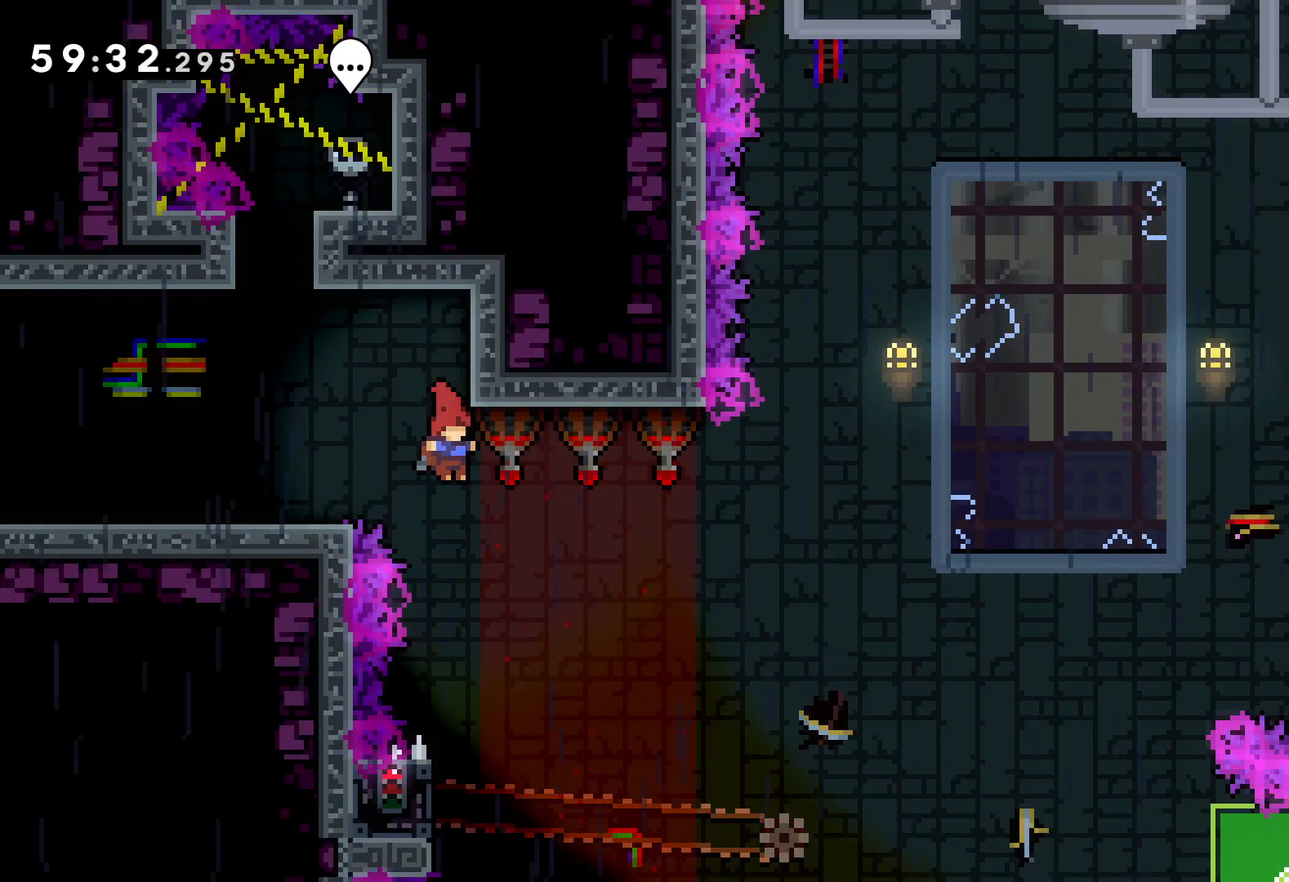
{"keys": ["grab"], "events": [[333, "left", "down"], [366, "grab", "down"], [500, "left", "up"]]}
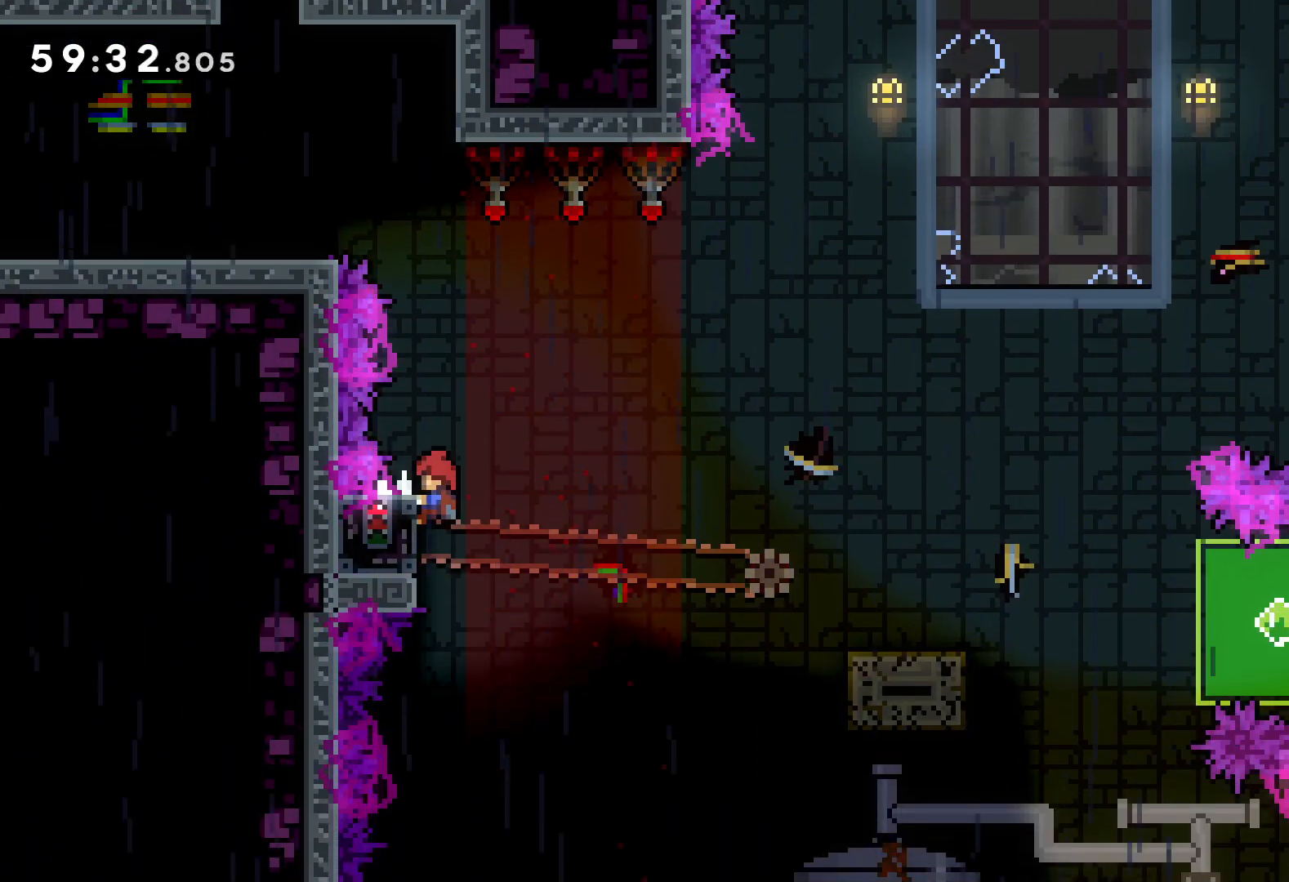
{"keys": ["down", "right"], "events": [[350, "down", "down"], [350, "right", "down"], [366, "grab", "up"], [383, "dash", "down"], [500, "dash", "up"]]}
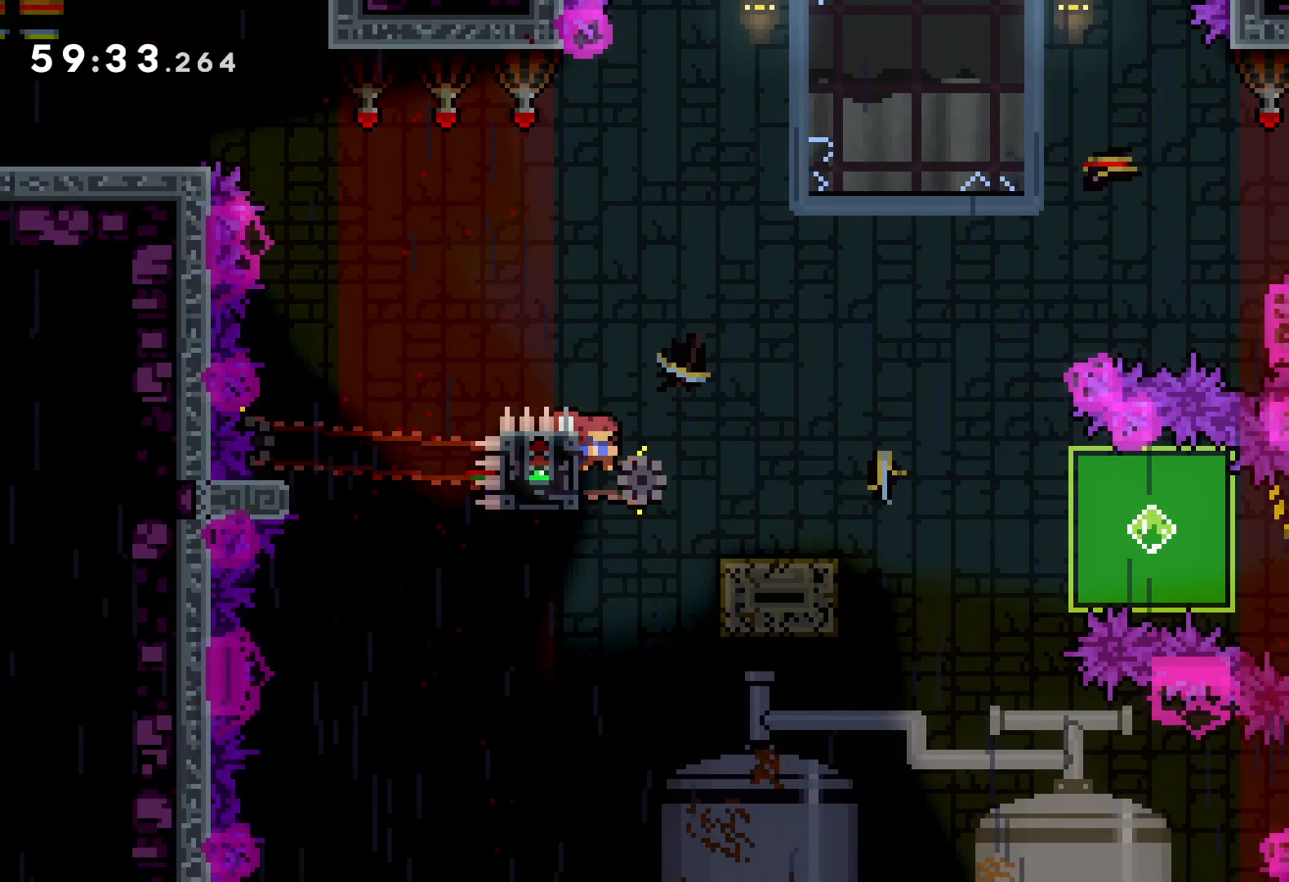
{"keys": ["grab", "right"], "events": [[33, "jump", "down"], [116, "dash", "down"], [166, "jump", "up"], [233, "dash", "up"], [283, "grab", "down"], [450, "down", "up"]]}
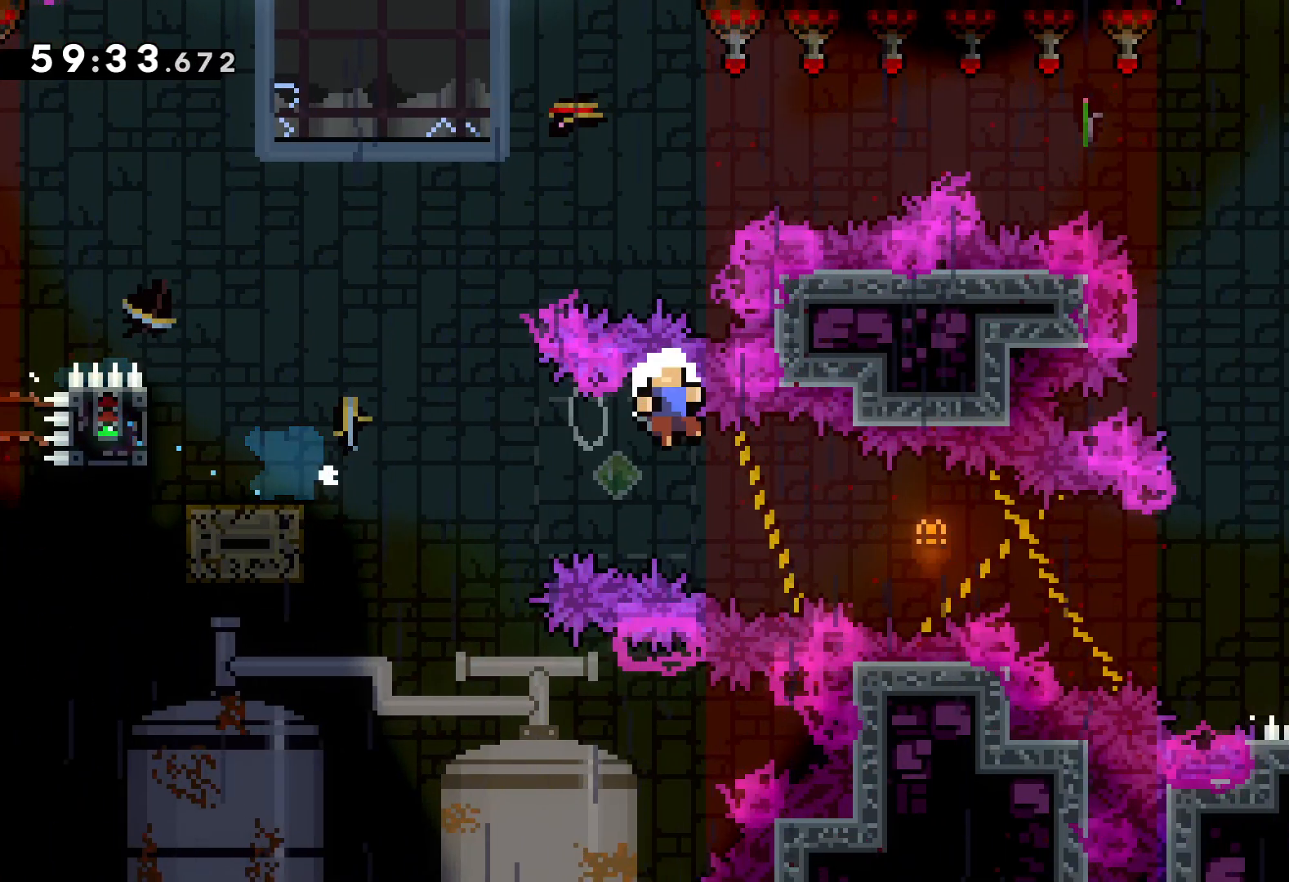
{"keys": ["right"], "events": [[233, "grab", "up"]]}
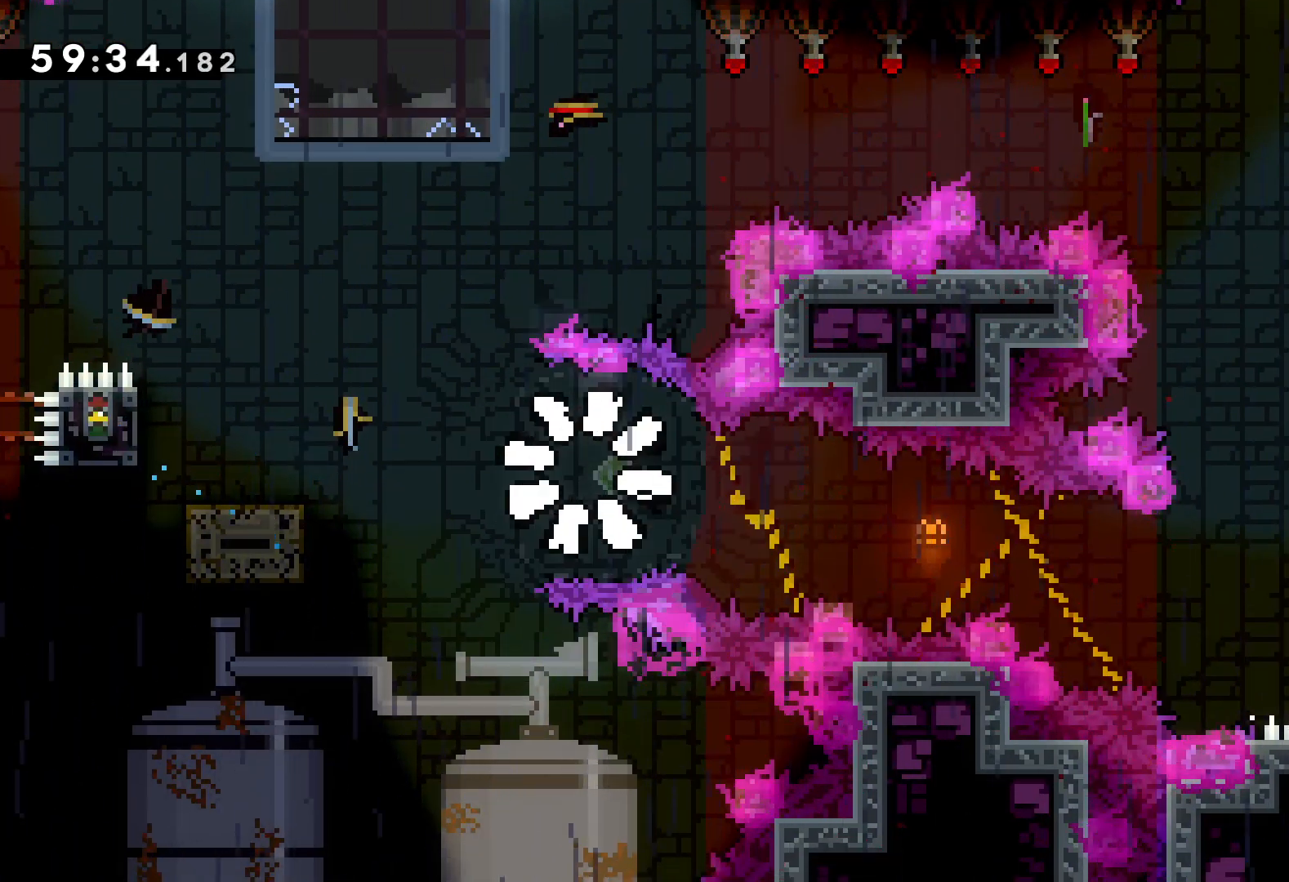
{"keys": ["right"], "events": []}
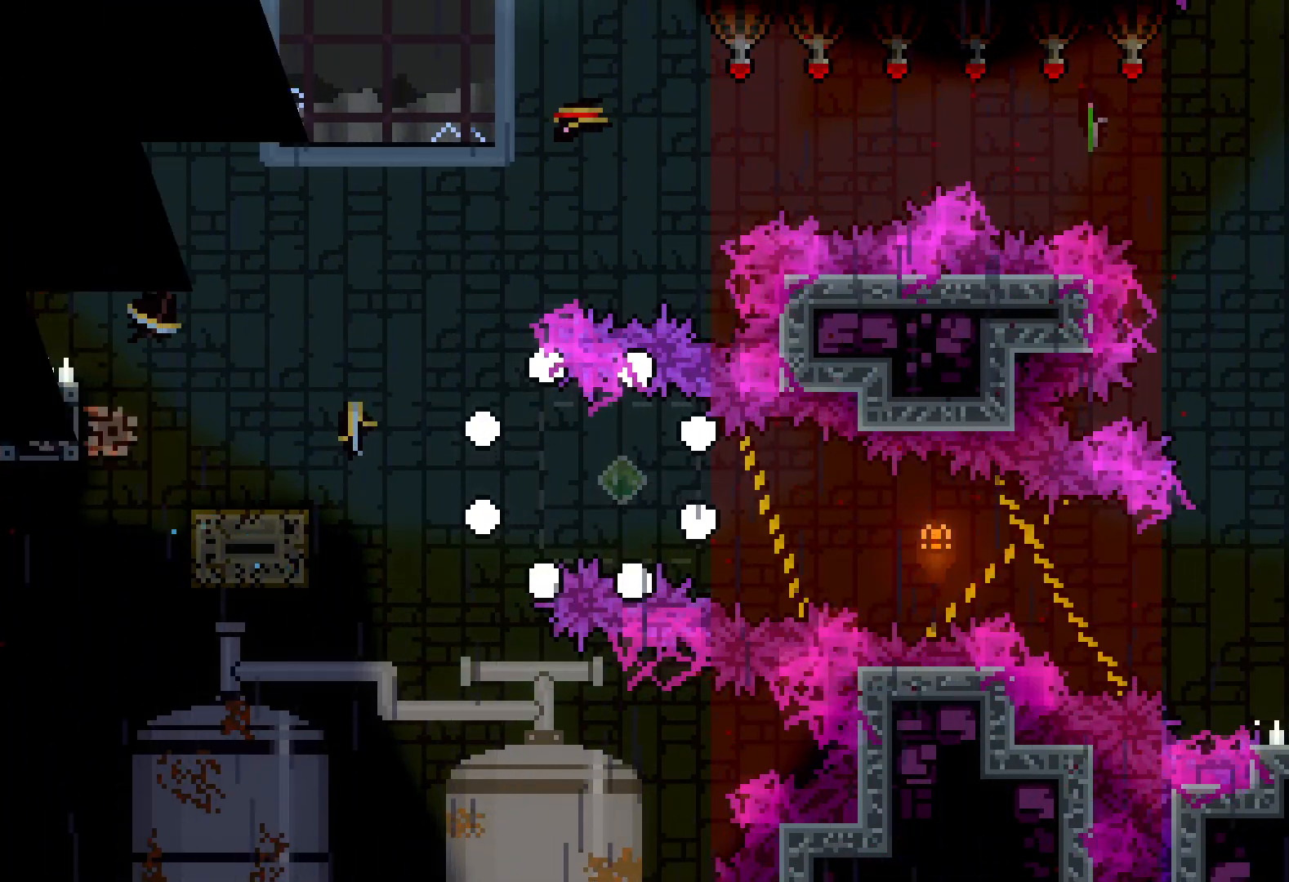
{"keys": ["jump", "right"], "events": [[400, "jump", "down"]]}
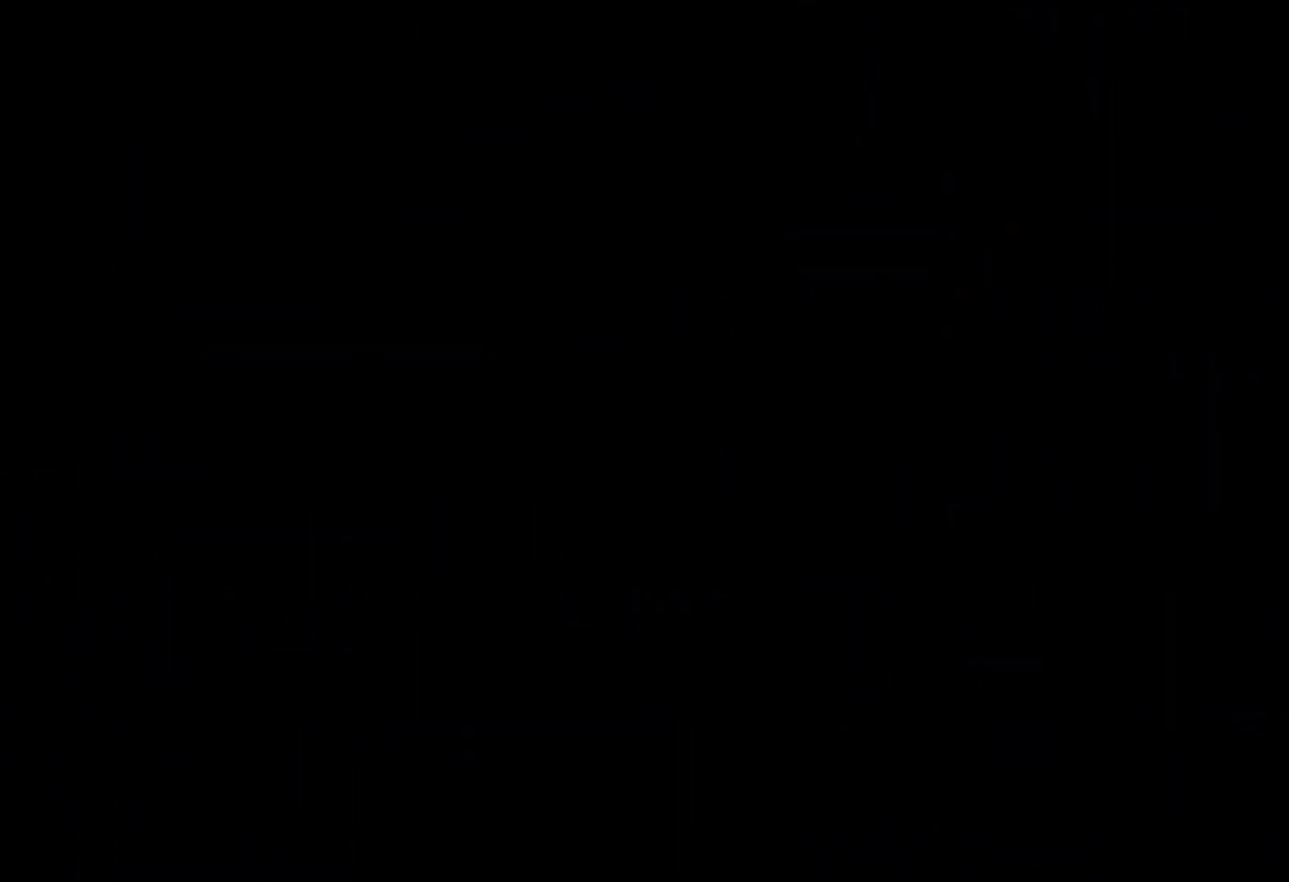
{"keys": [], "events": [[83, "jump", "up"], [383, "right", "up"]]}
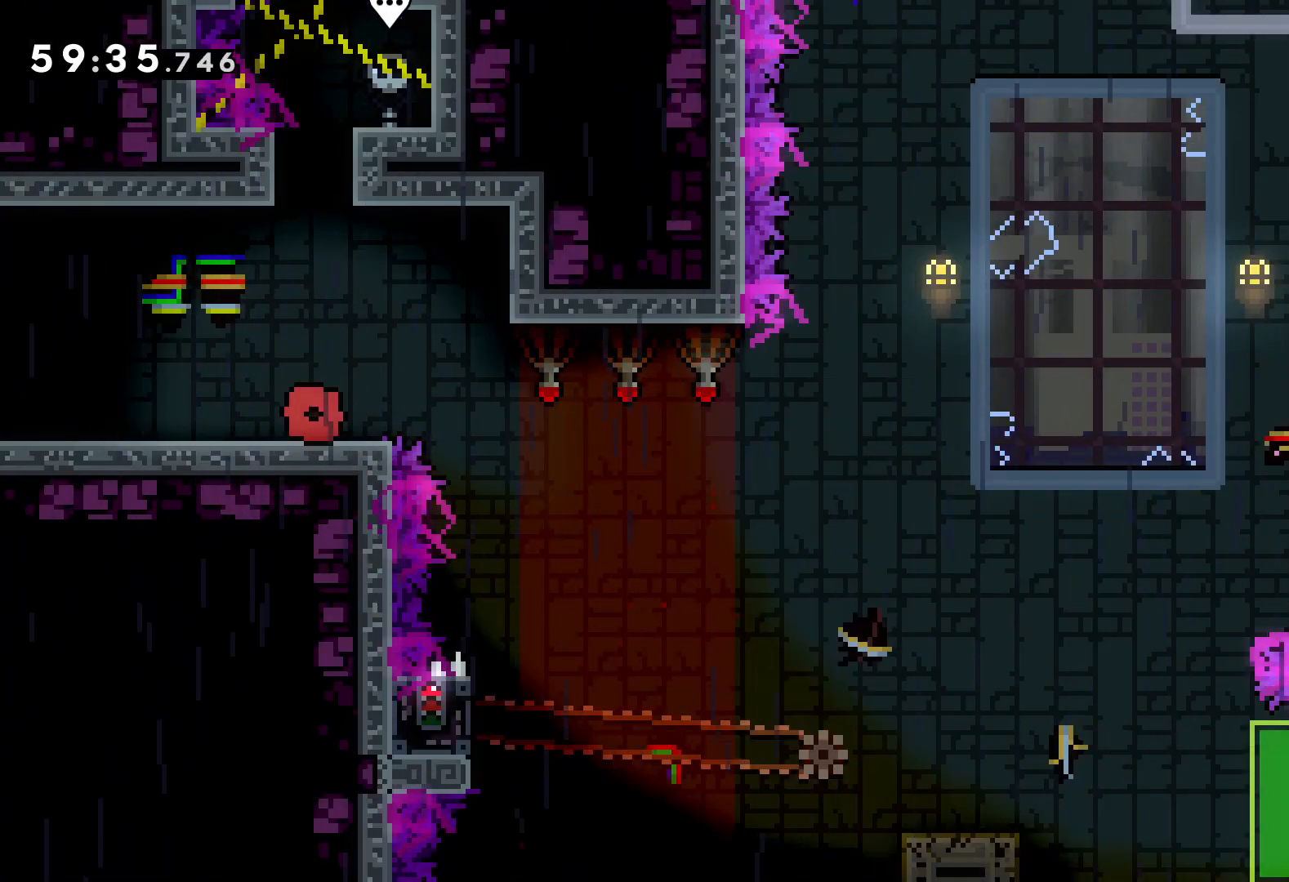
{"keys": [], "events": []}
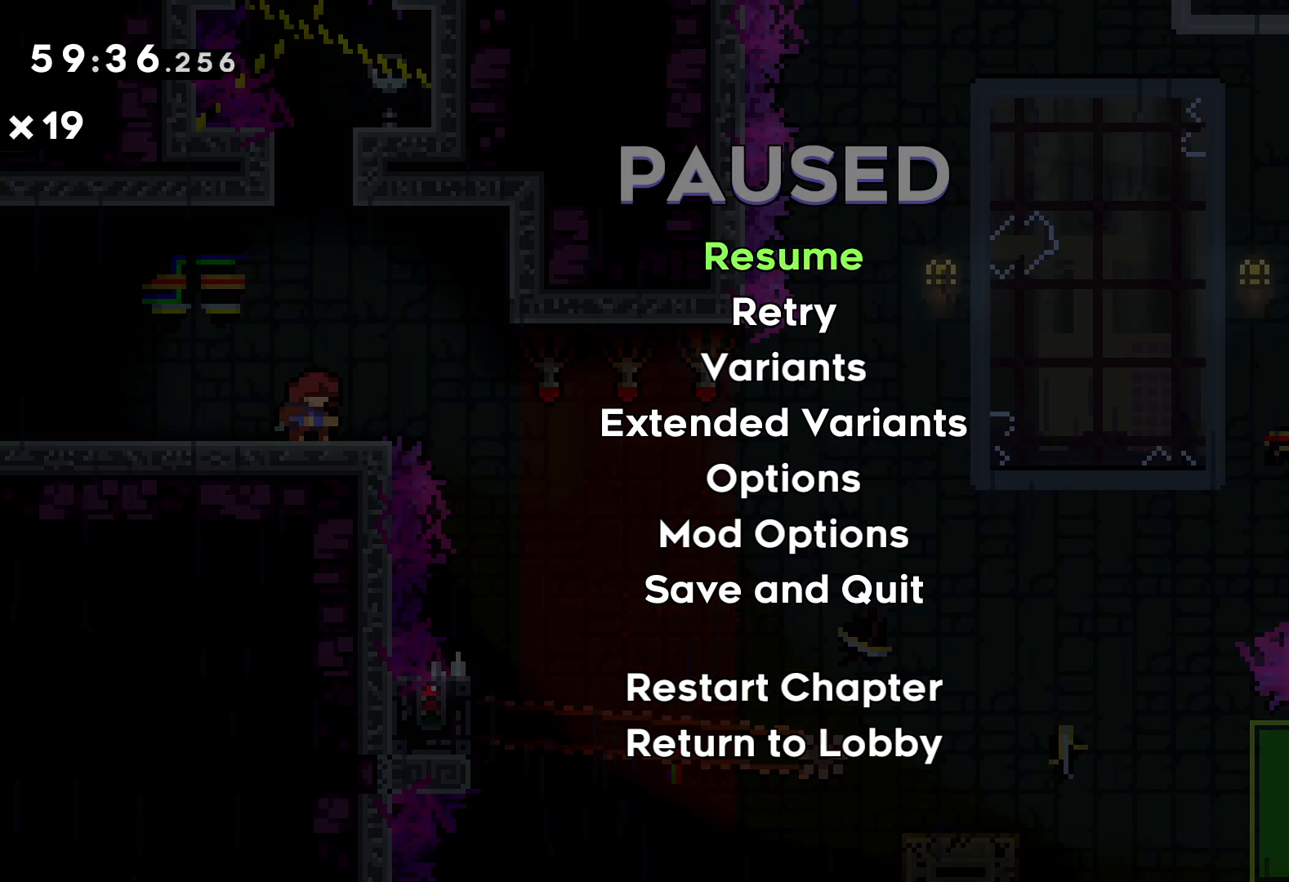
{"keys": [], "events": []}
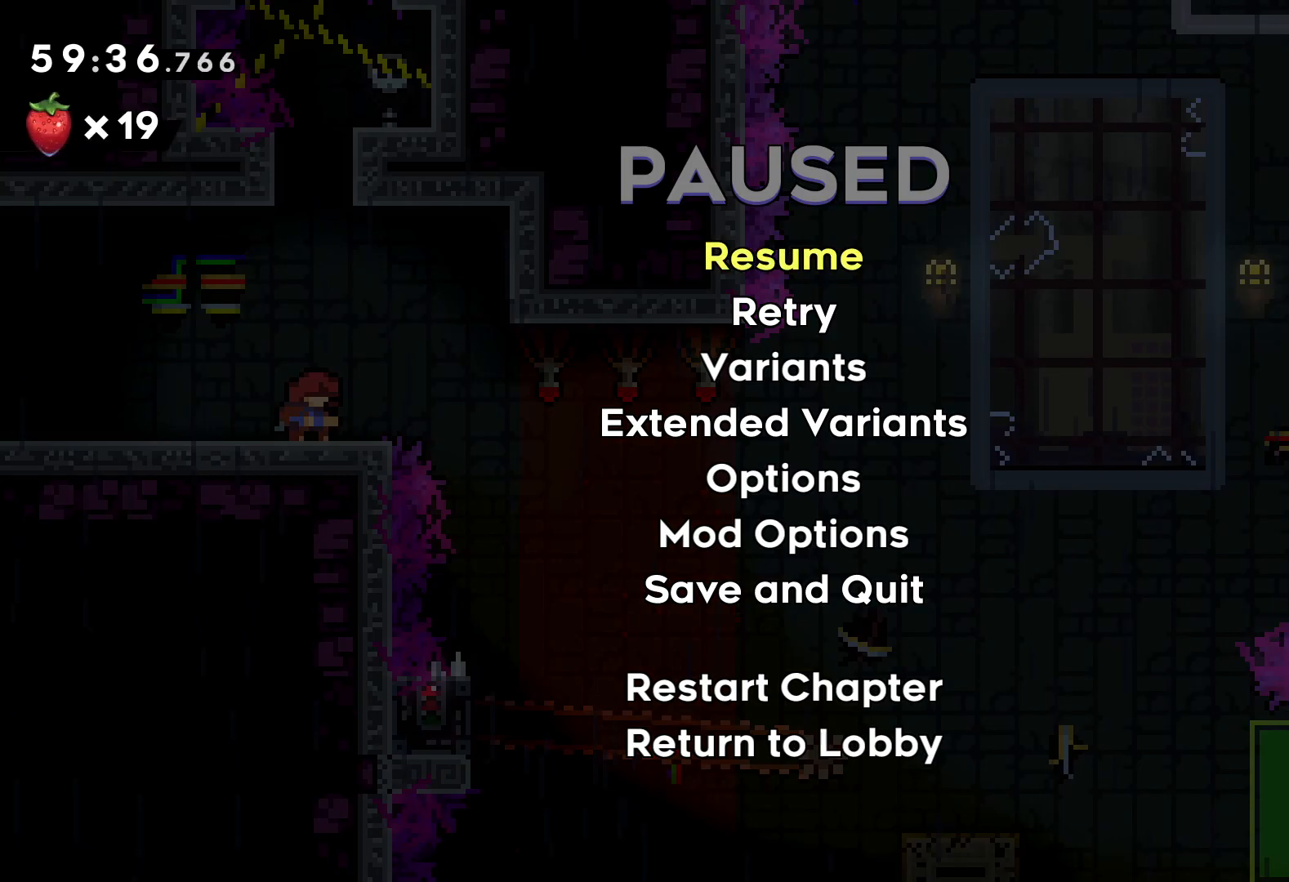
{"keys": [], "events": []}
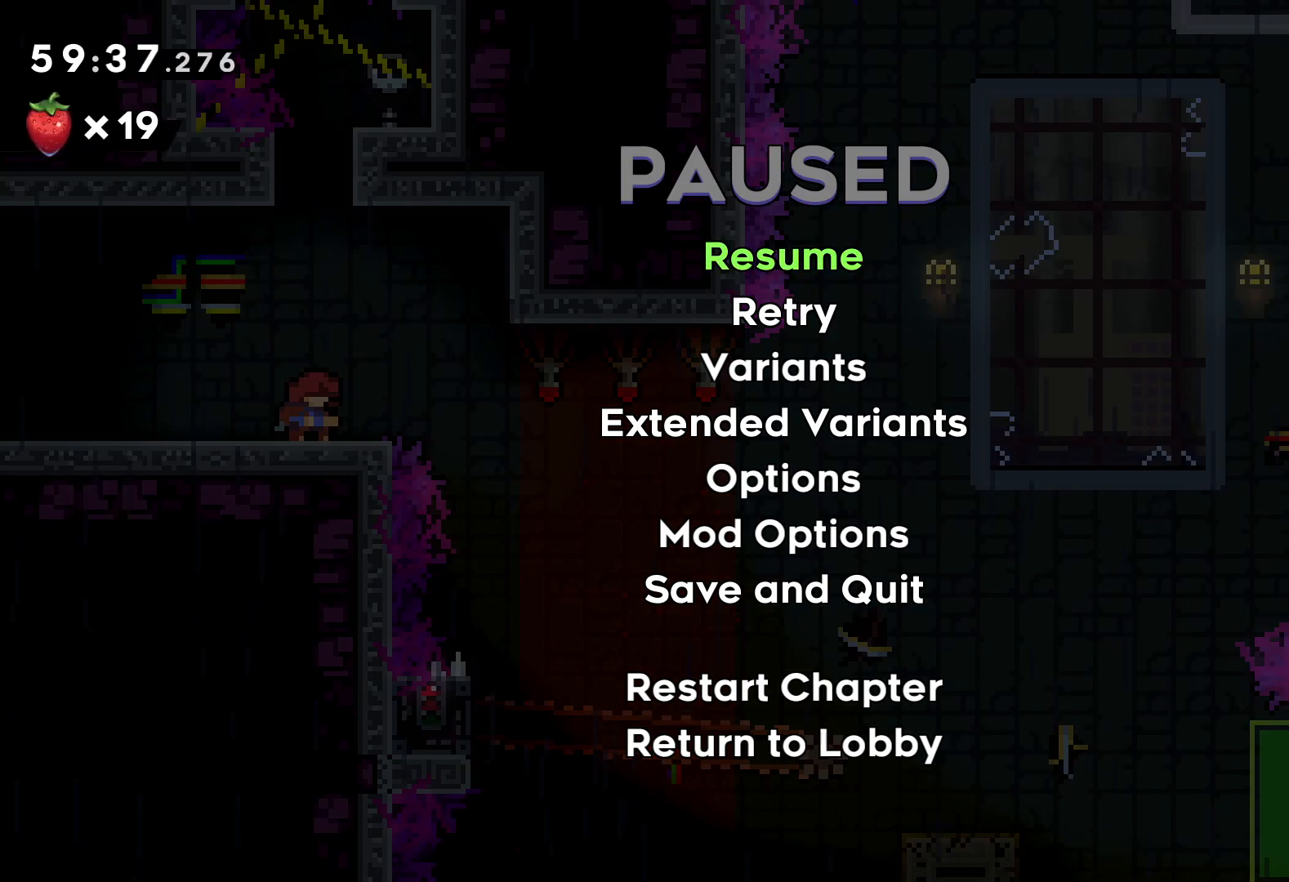
{"keys": [], "events": []}
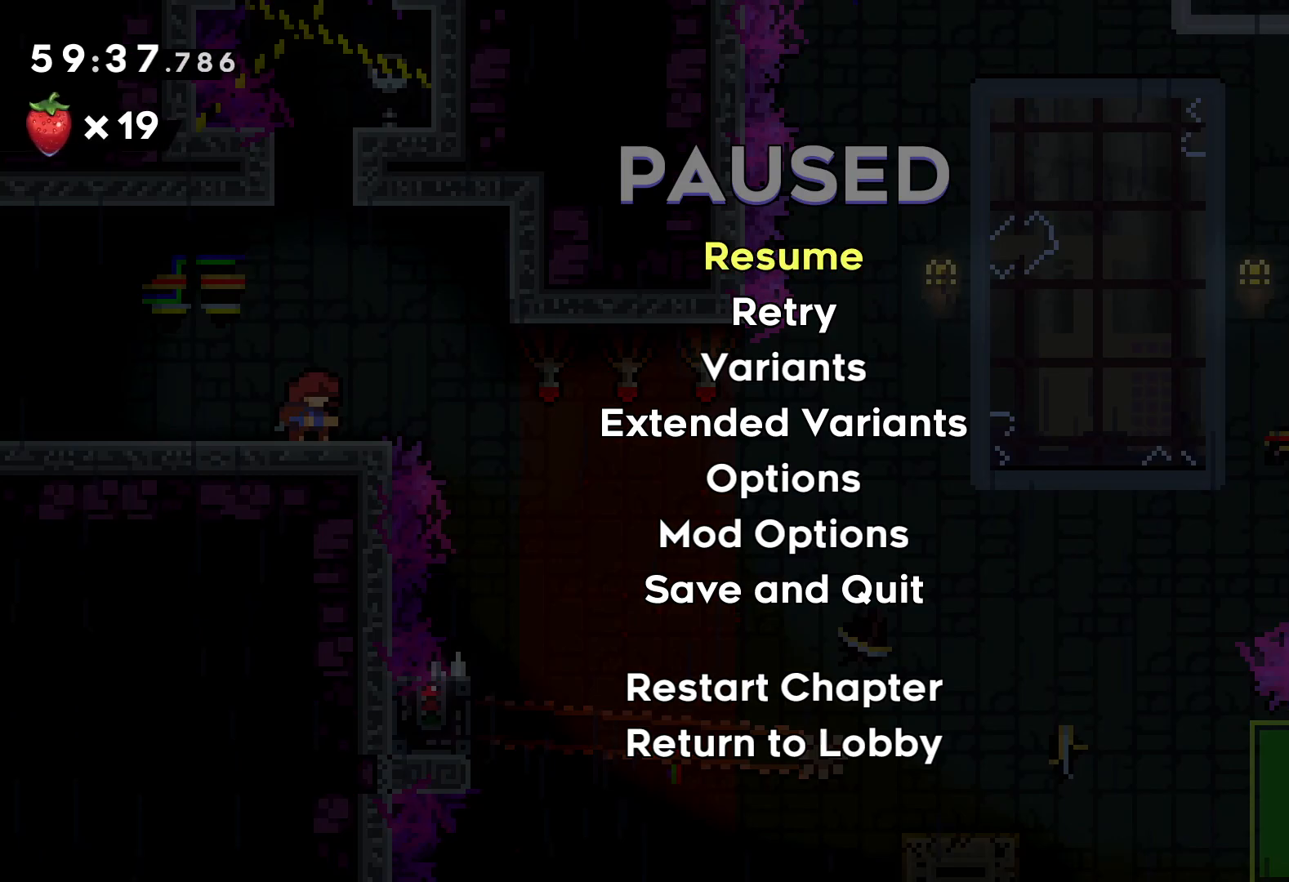
{"keys": [], "events": [[300, "grab", "down"], [500, "grab", "up"]]}
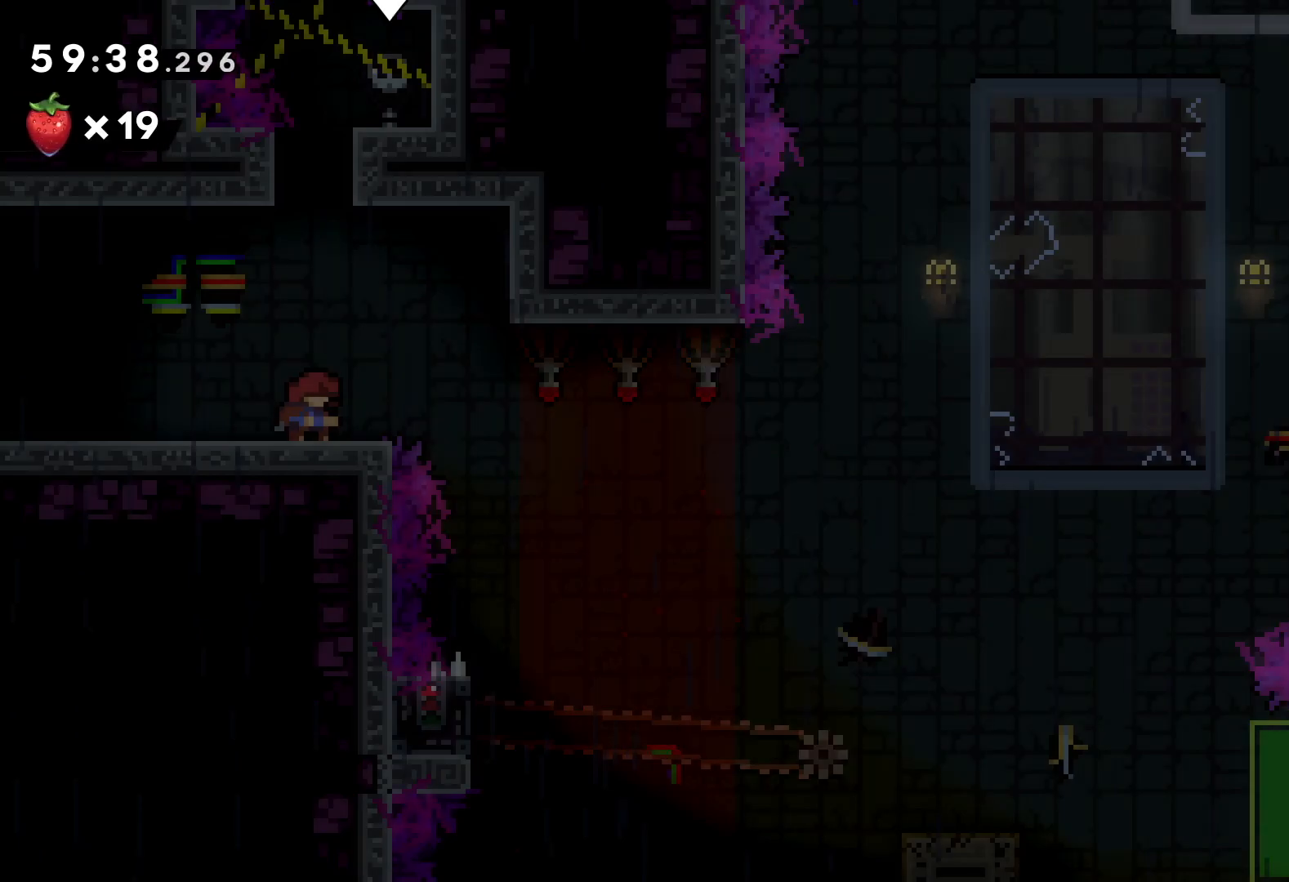
{"keys": [], "events": []}
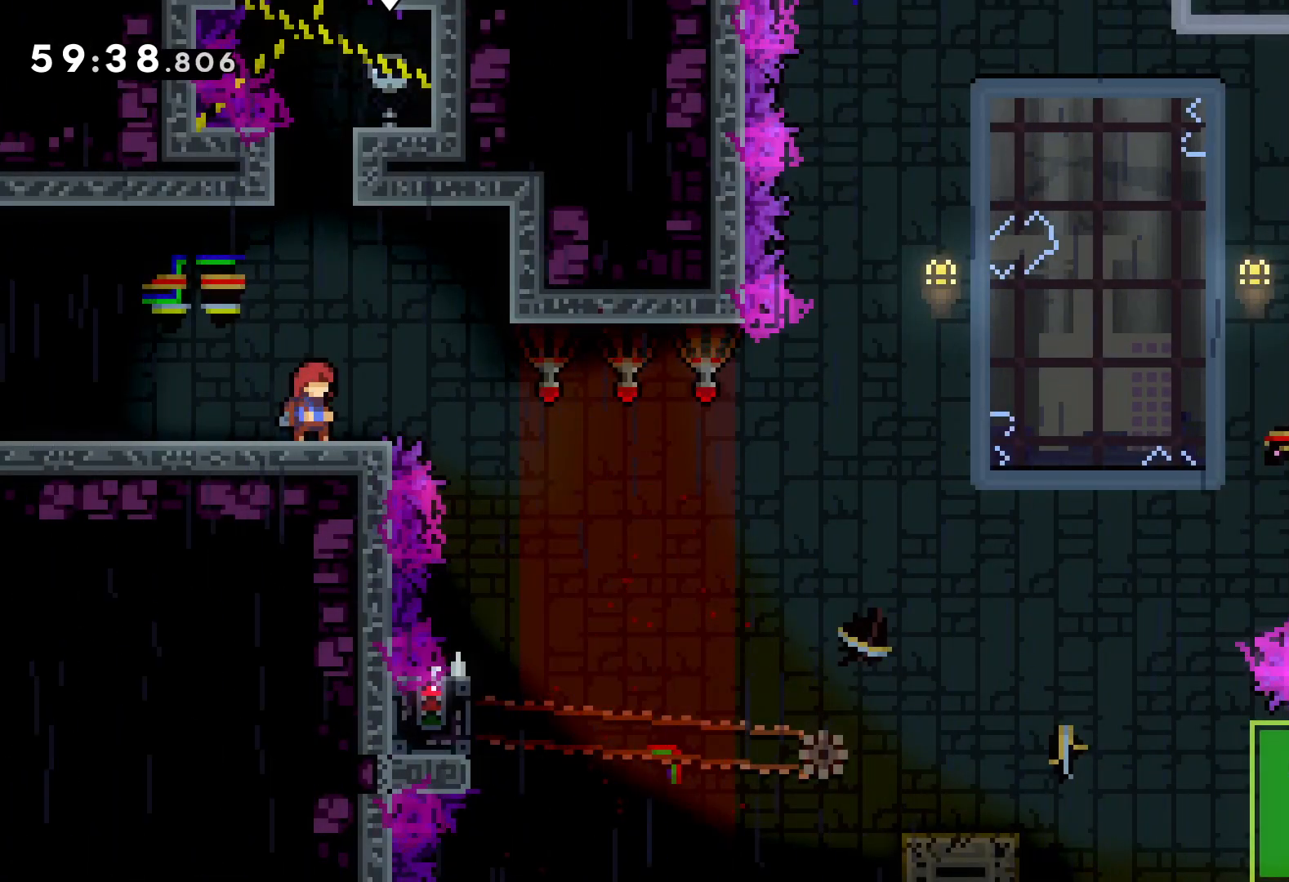
{"keys": [], "events": []}
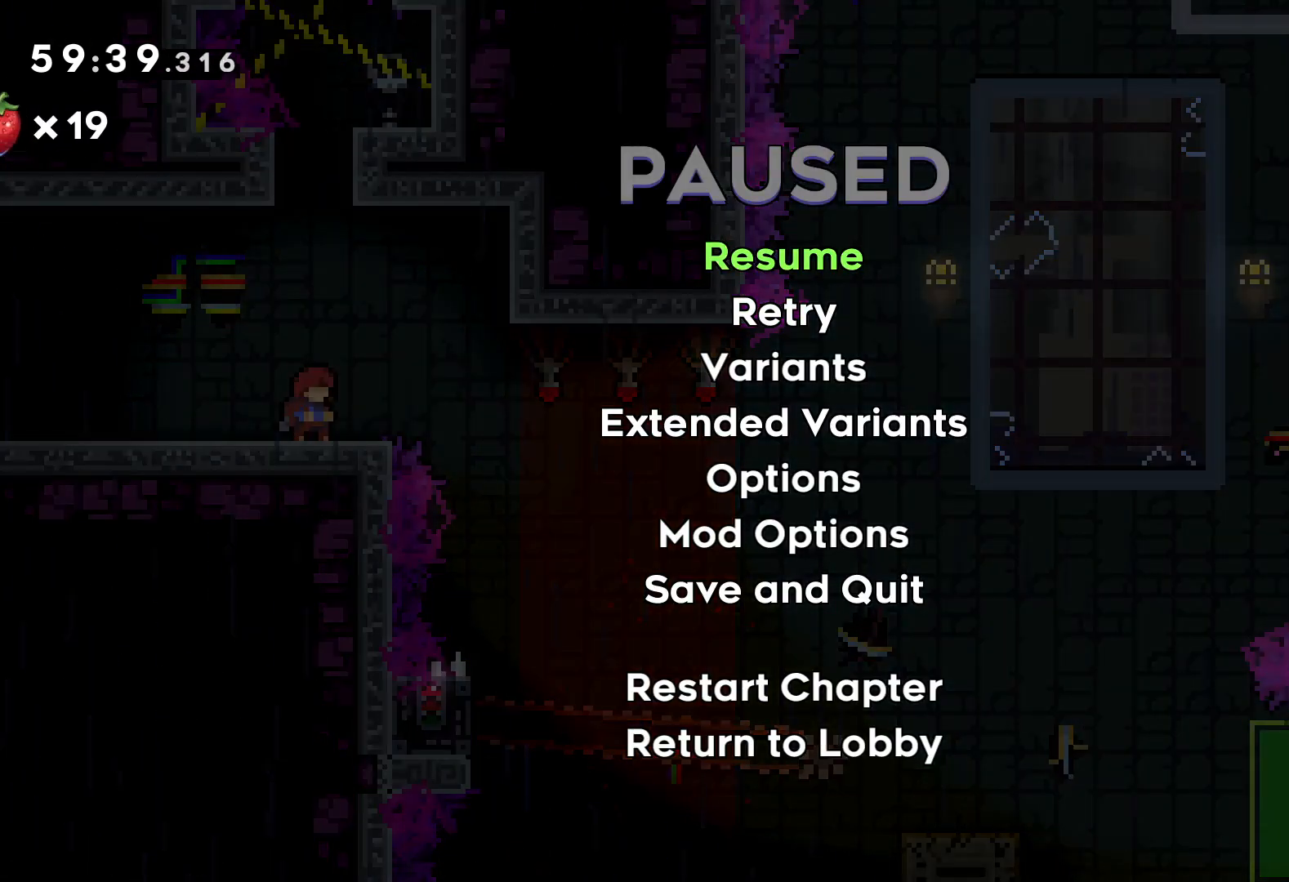
{"keys": [], "events": []}
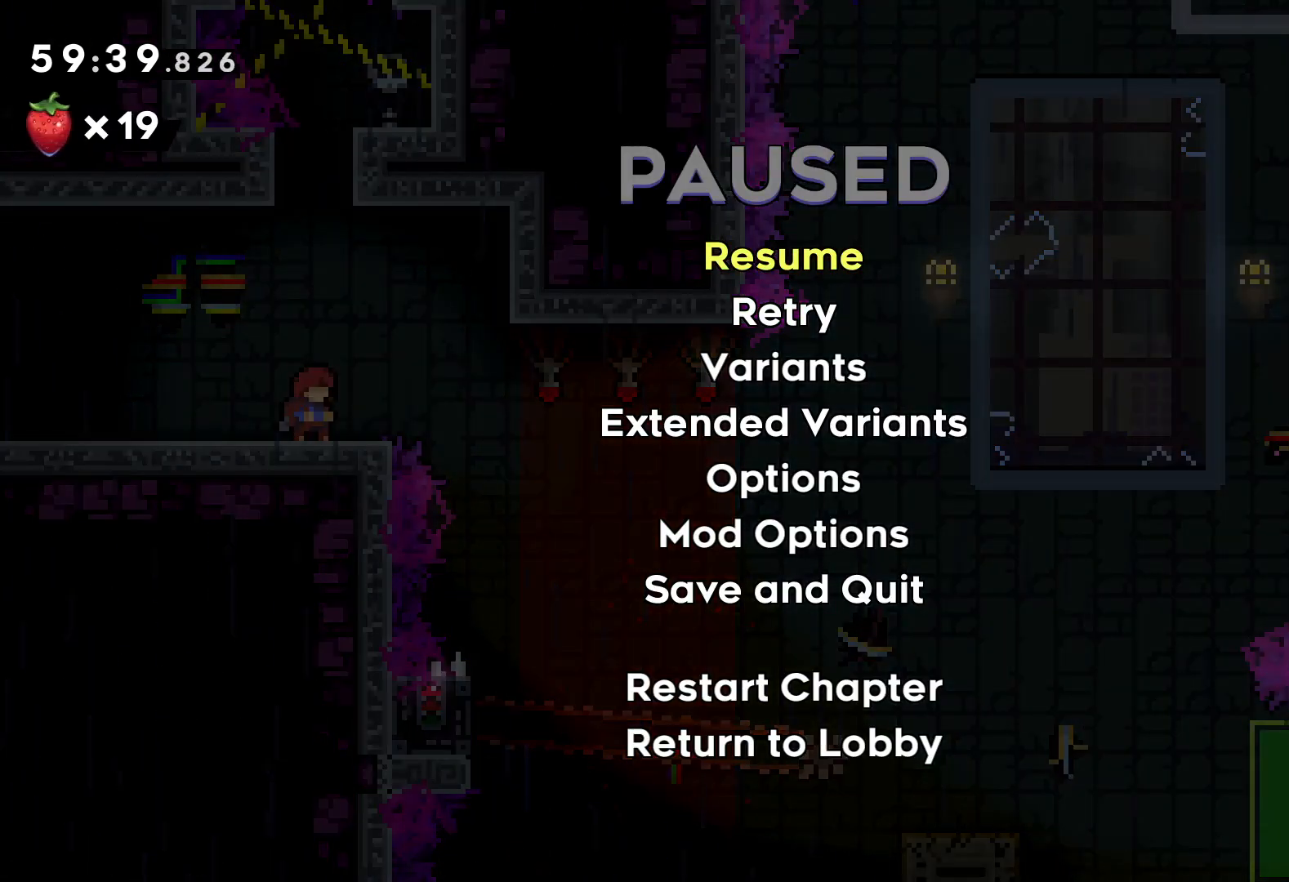
{"keys": ["grab"], "events": [[400, "grab", "down"]]}
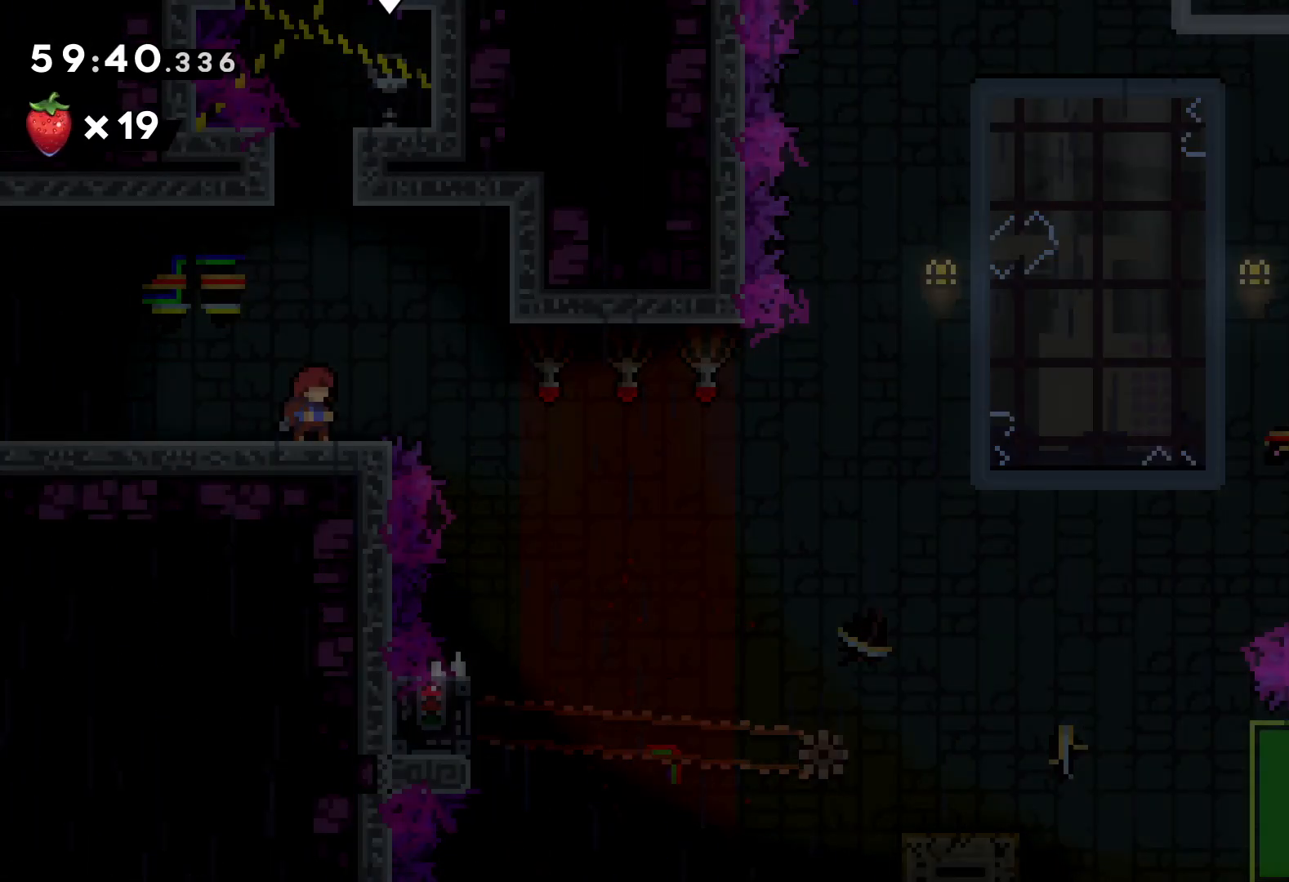
{"keys": ["jump", "right"], "events": [[33, "grab", "up"], [200, "right", "down"], [300, "jump", "down"]]}
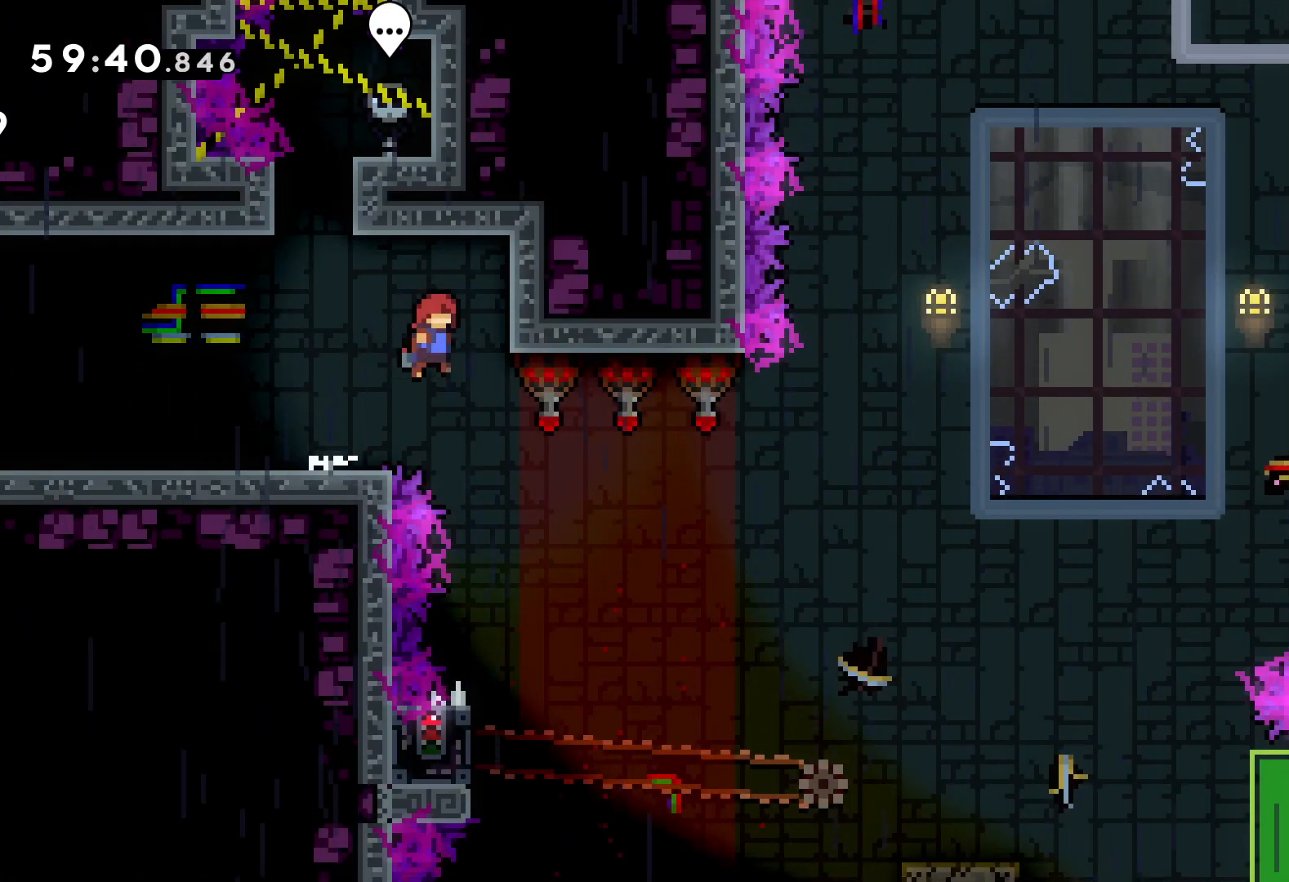
{"keys": ["grab"], "events": [[133, "grab", "down"], [133, "jump", "up"], [166, "right", "up"]]}
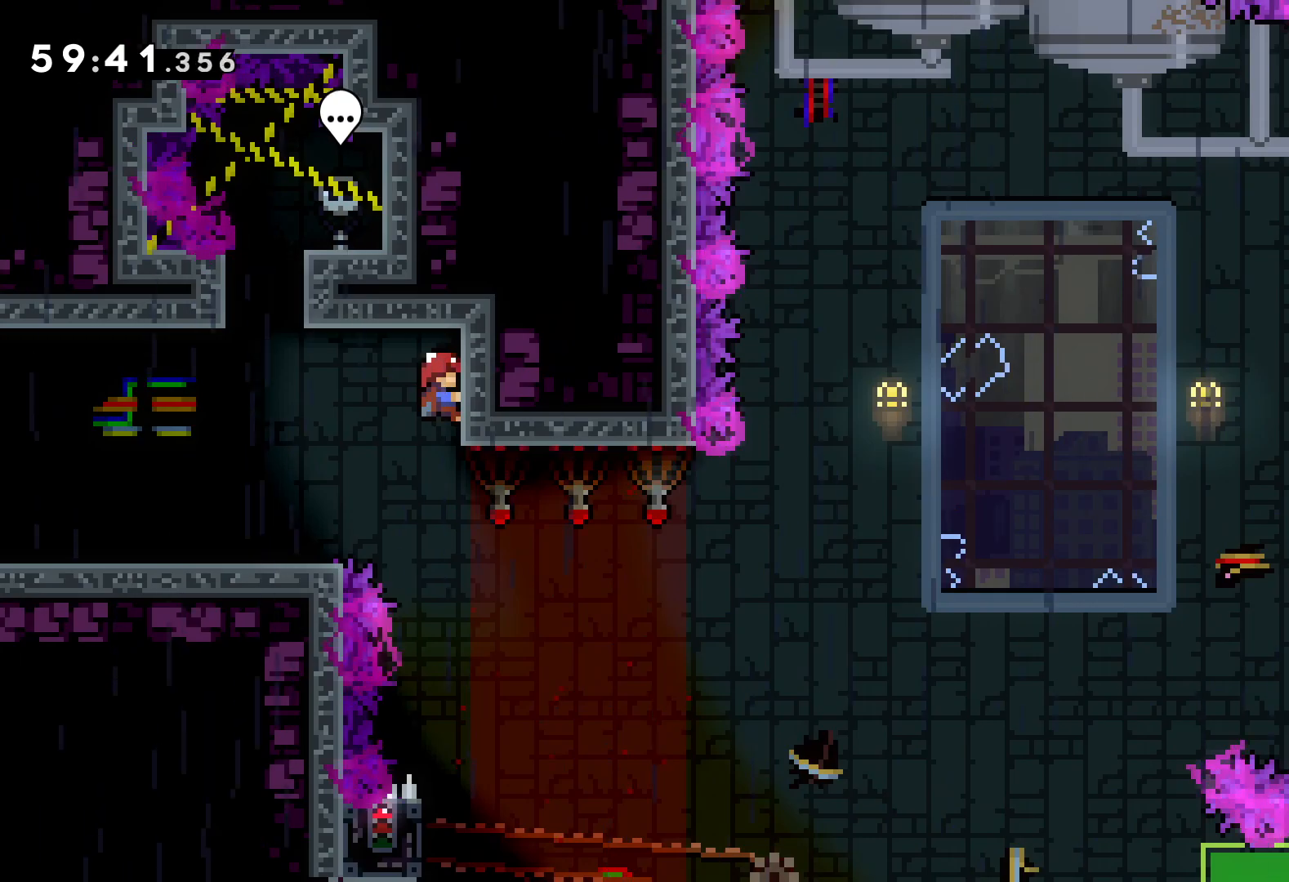
{"keys": ["jump", "left"], "events": [[450, "left", "down"], [500, "grab", "up"], [500, "jump", "down"]]}
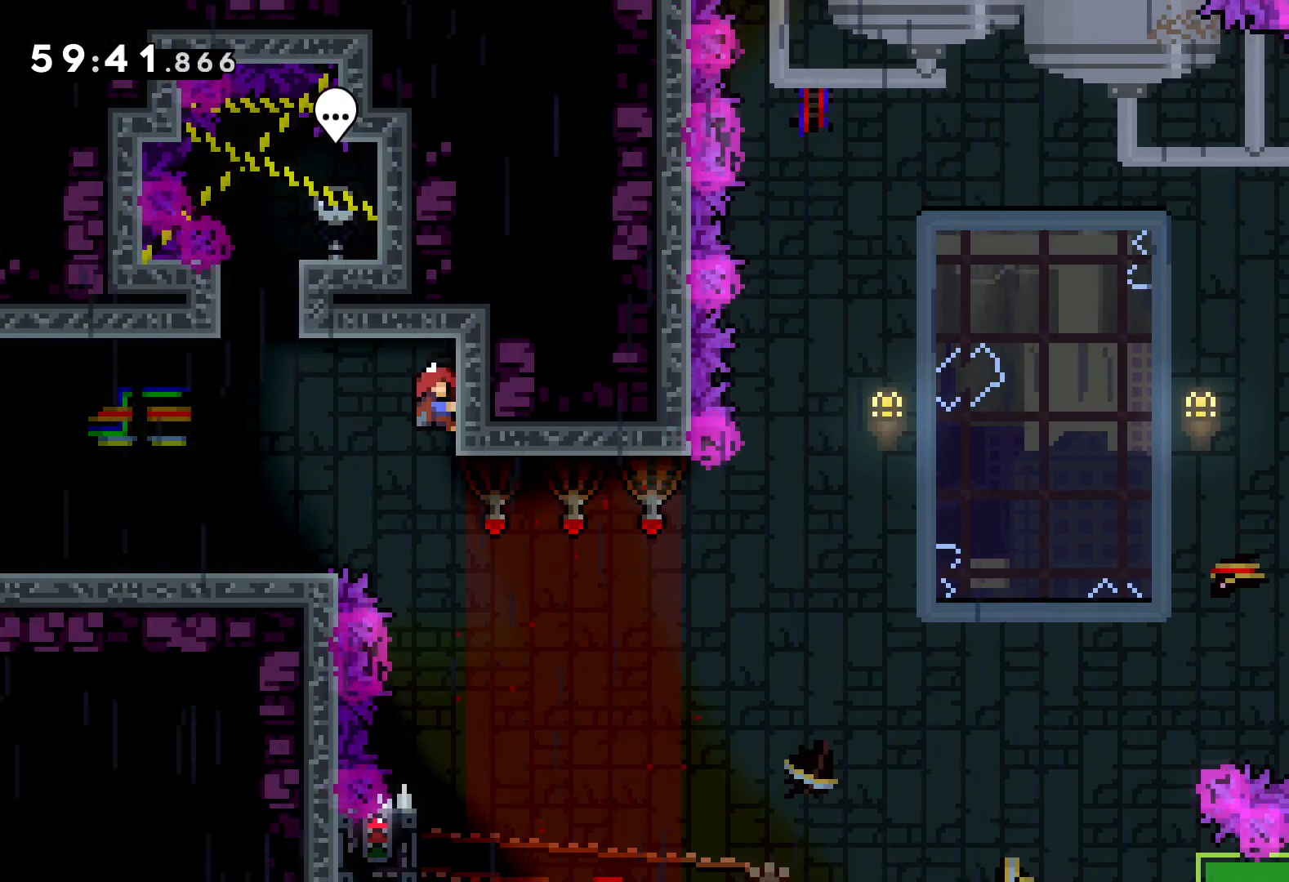
{"keys": ["right"], "events": [[116, "jump", "up"], [283, "left", "up"], [483, "right", "down"]]}
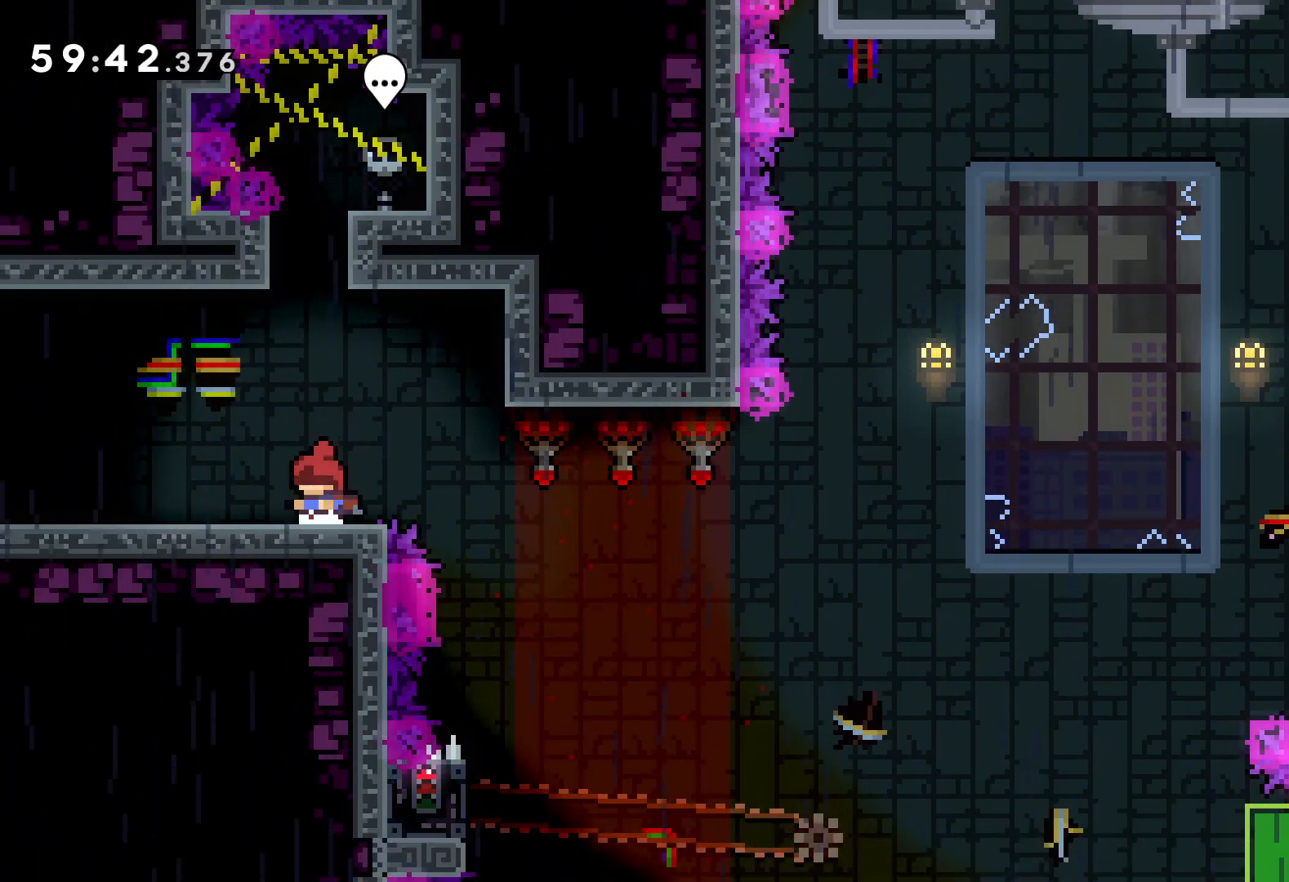
{"keys": [], "events": [[33, "jump", "down"], [366, "jump", "up"], [383, "grab", "down"], [383, "right", "up"], [483, "grab", "up"]]}
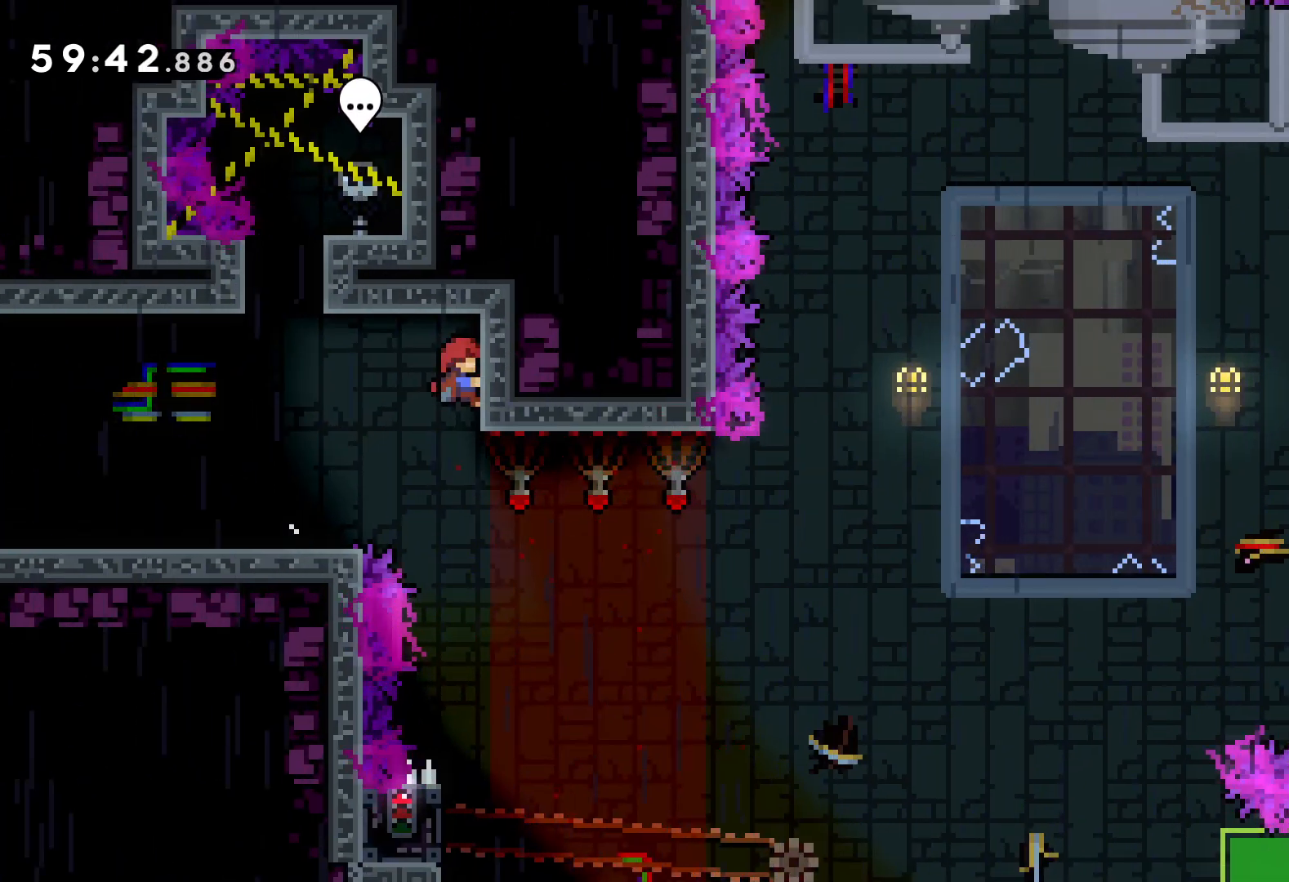
{"keys": [], "events": []}
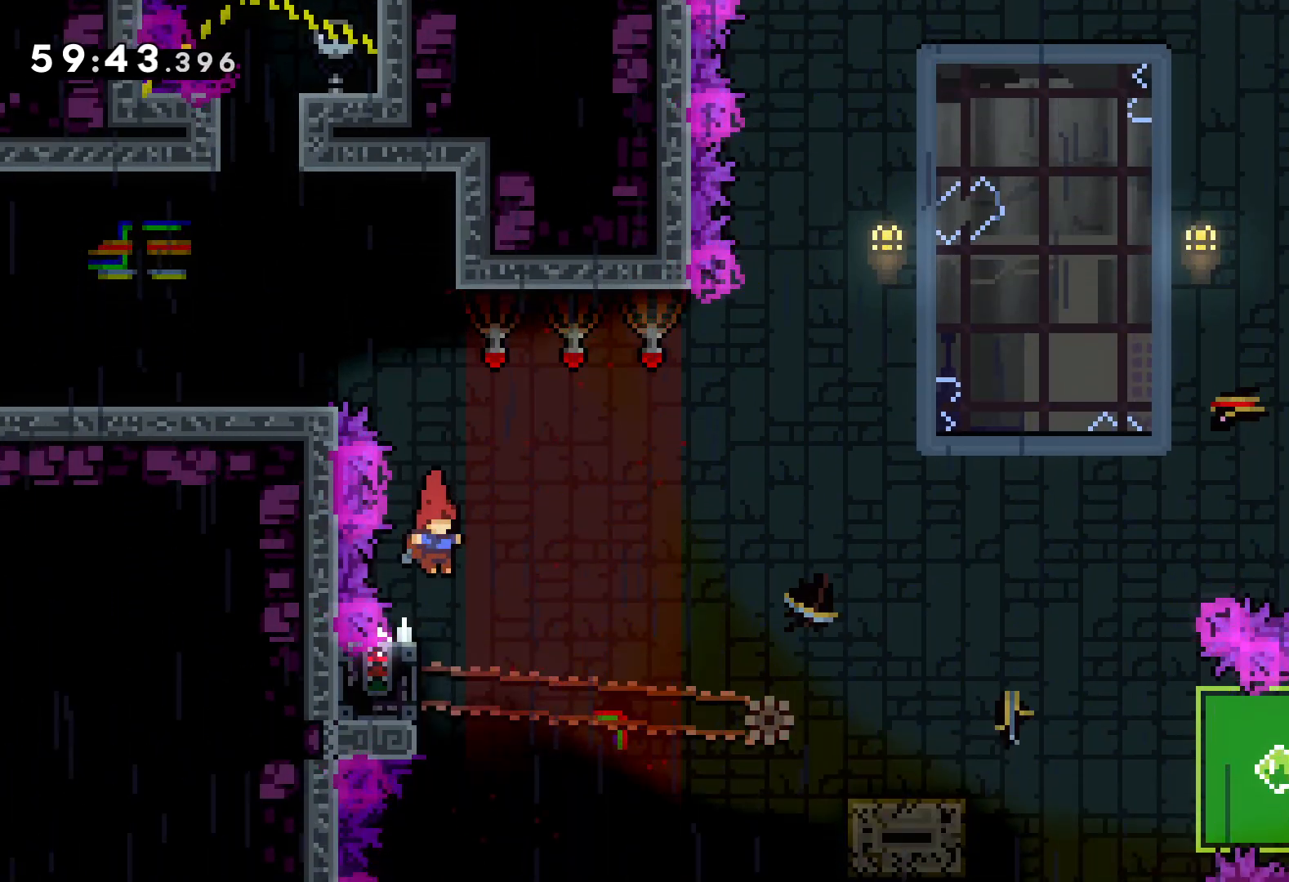
{"keys": ["grab"], "events": [[66, "left", "down"], [116, "grab", "down"], [216, "left", "up"]]}
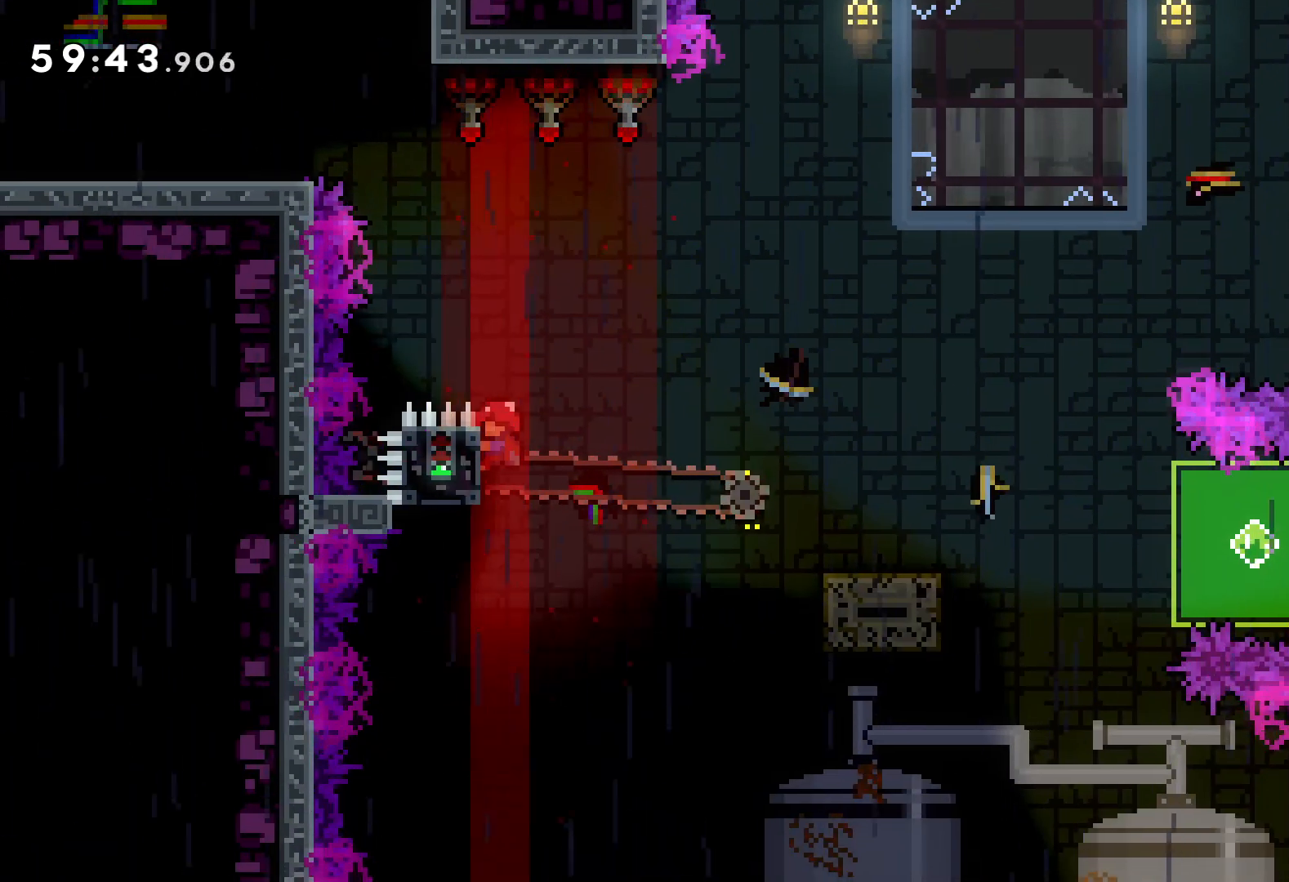
{"keys": ["dash", "down", "right"], "events": [[116, "down", "down"], [116, "grab", "up"], [116, "right", "down"], [150, "dash", "down"], [283, "dash", "up"], [283, "jump", "down"], [383, "dash", "down"], [433, "jump", "up"]]}